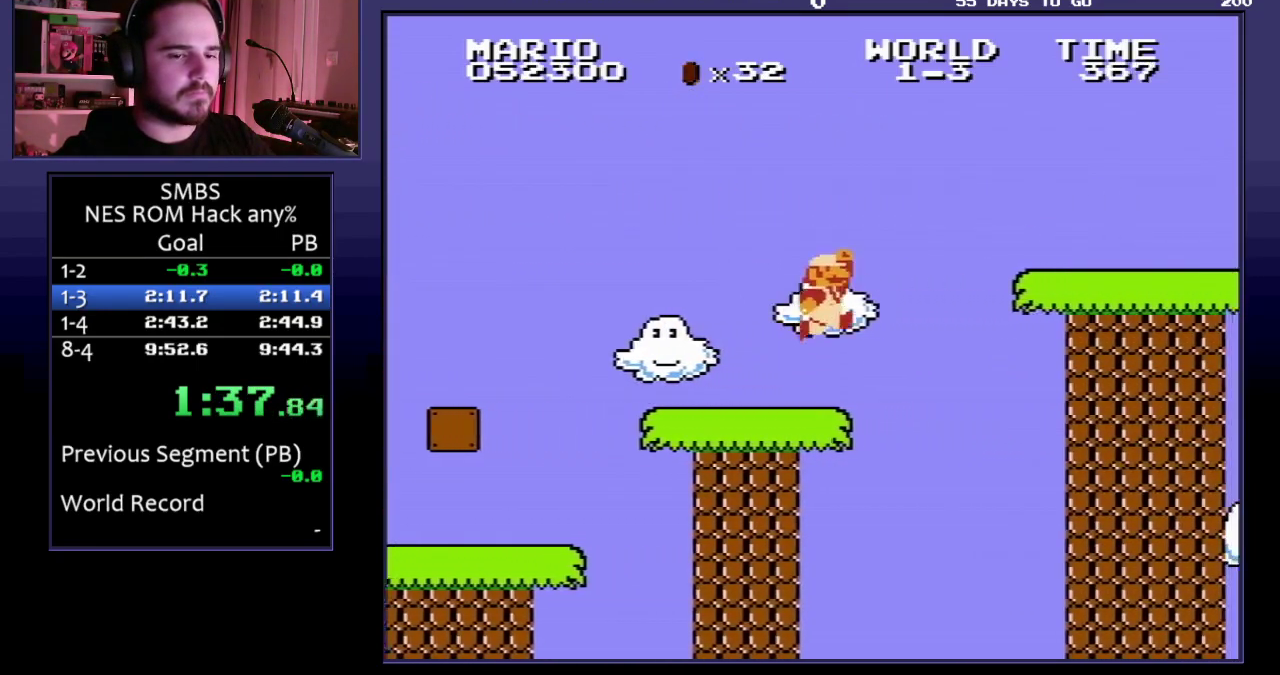
Gameplay with a controller (Nintendo layout); each line is a JSON object with the inputs held at the frame after it. "events" lists button and stick changes between this image and that frame as [ms after this image, input, new state], when the widget could be followed in between. Not read: L3 R3.
{"buttons": ["B", "DPAD_RIGHT"], "events": [[400, "A", "up"]]}
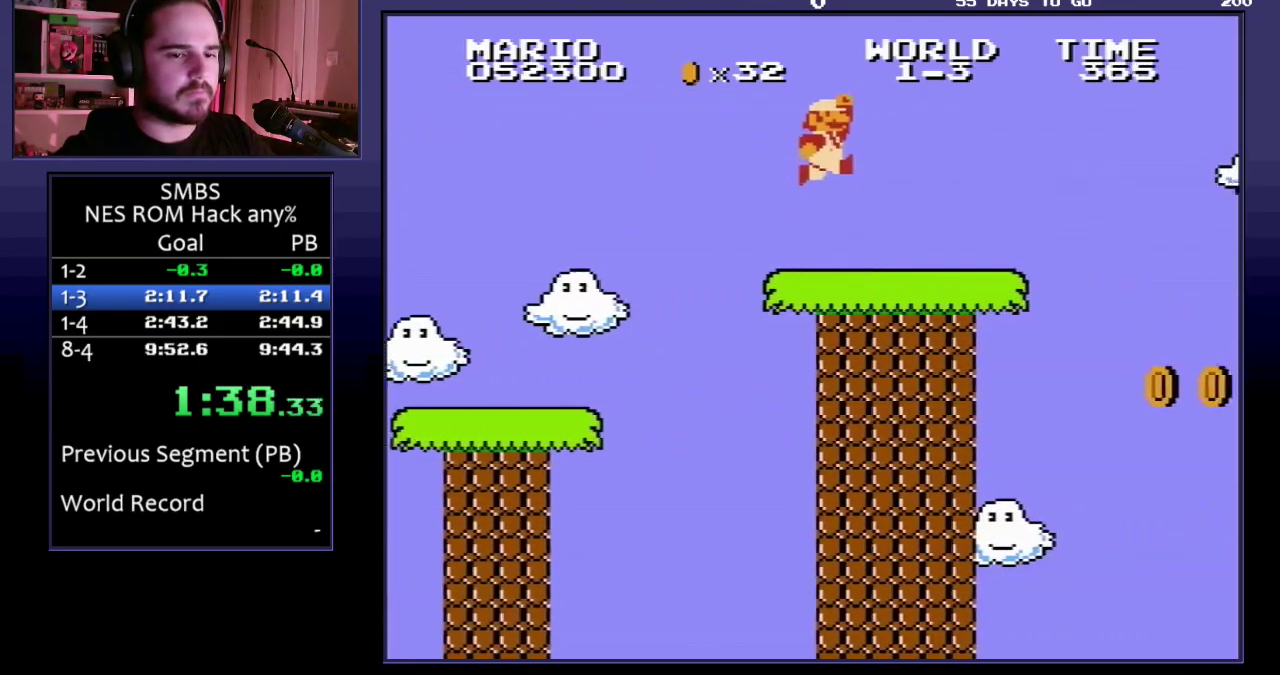
{"buttons": ["B", "DPAD_RIGHT"], "events": [[333, "A", "down"], [417, "A", "up"]]}
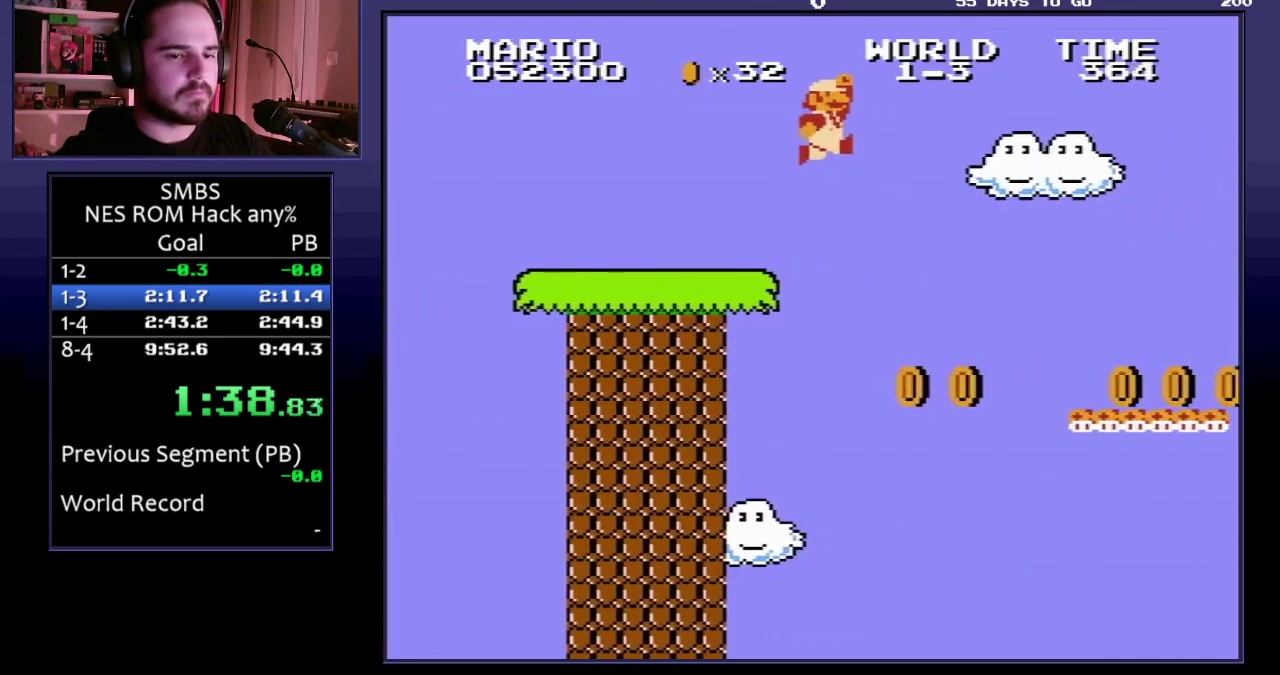
{"buttons": ["B", "DPAD_RIGHT"], "events": []}
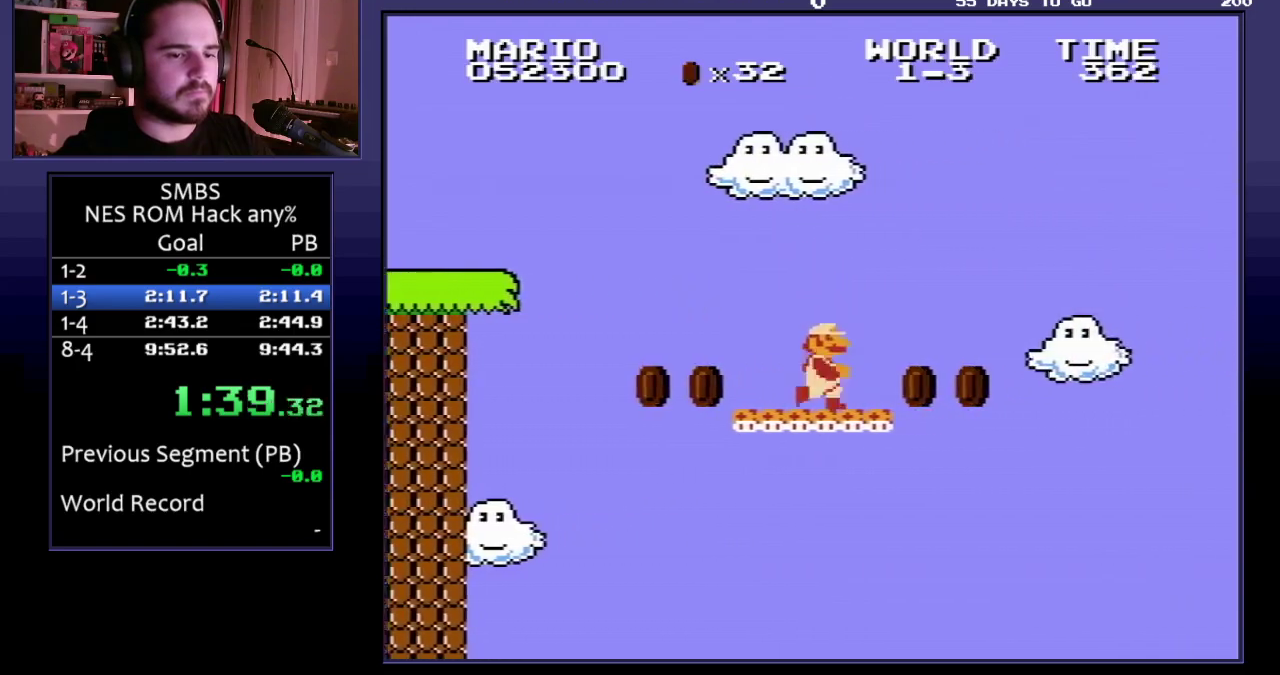
{"buttons": ["B", "DPAD_RIGHT"], "events": [[33, "A", "down"], [333, "A", "up"]]}
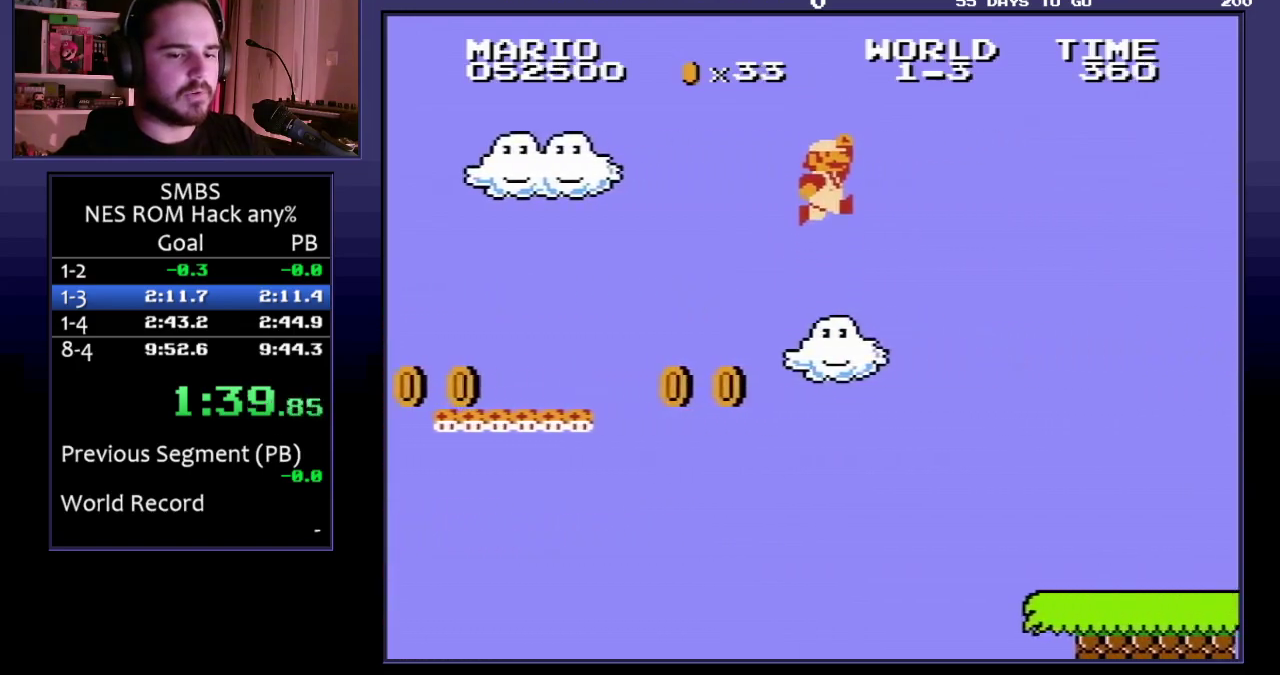
{"buttons": ["B", "DPAD_RIGHT"], "events": []}
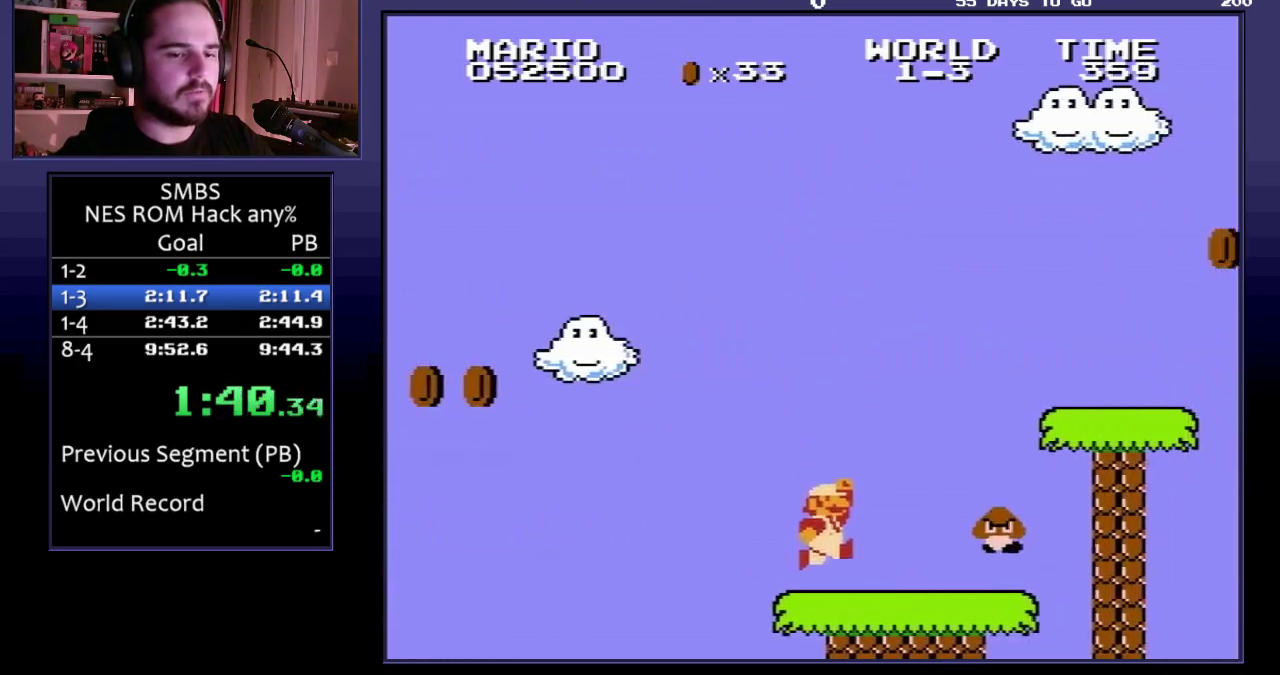
{"buttons": ["B", "DPAD_RIGHT"], "events": [[67, "A", "down"], [317, "A", "up"]]}
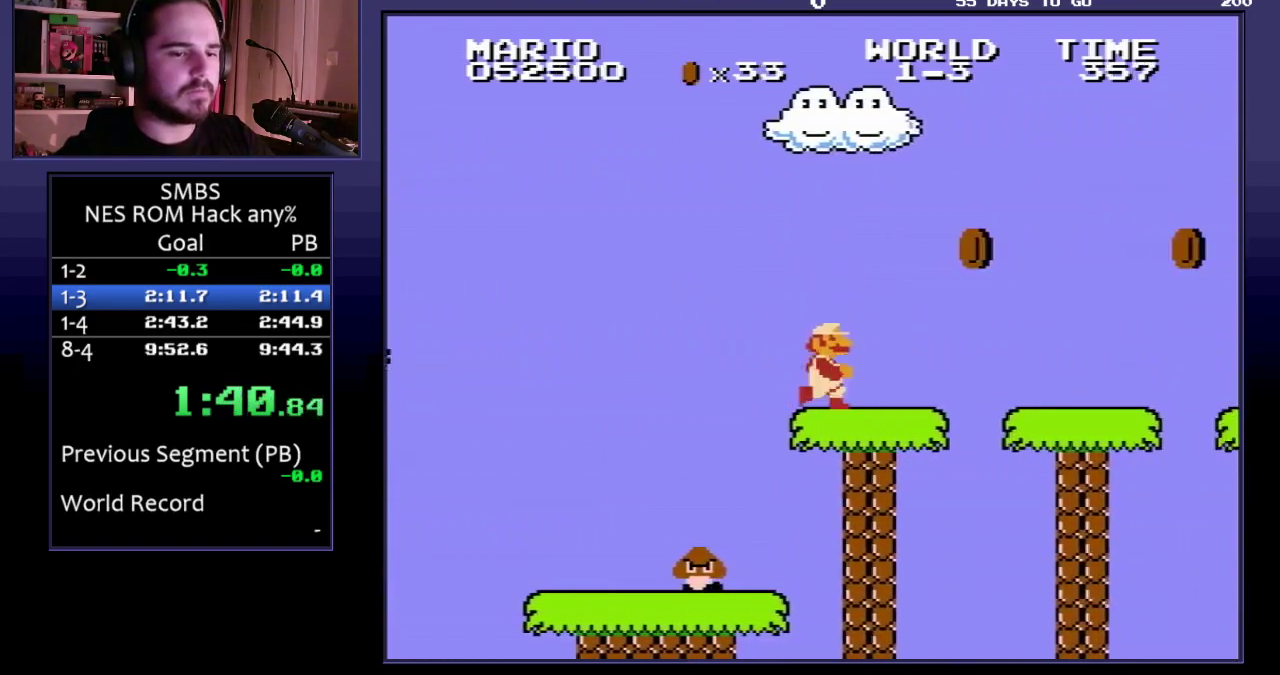
{"buttons": ["A", "B", "DPAD_RIGHT"], "events": [[467, "A", "down"]]}
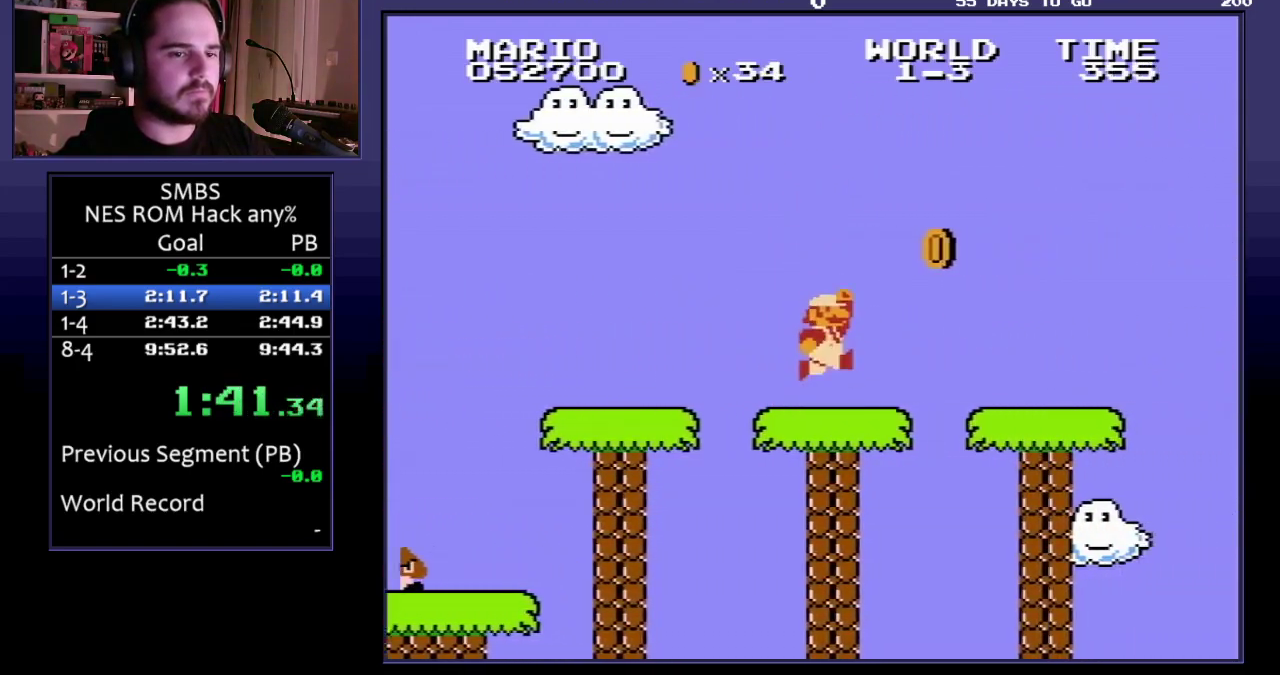
{"buttons": ["A", "B", "DPAD_RIGHT"], "events": [[33, "A", "up"], [417, "A", "down"]]}
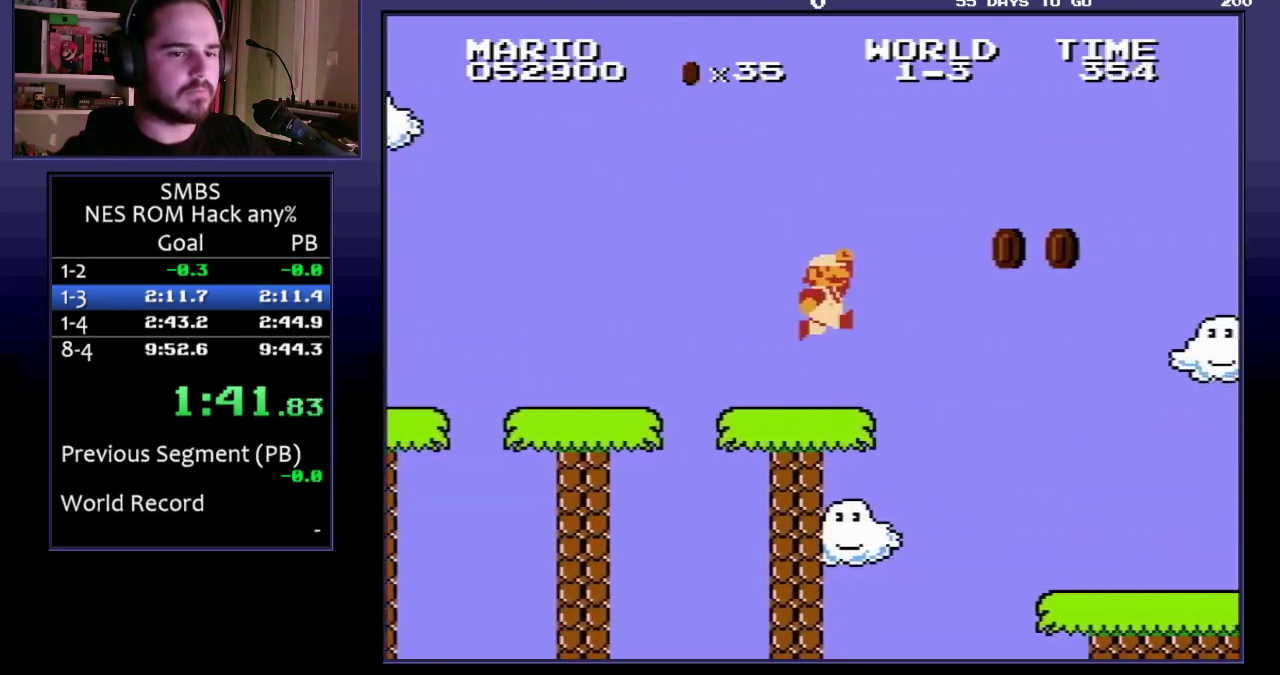
{"buttons": ["B", "DPAD_RIGHT"], "events": [[133, "A", "up"]]}
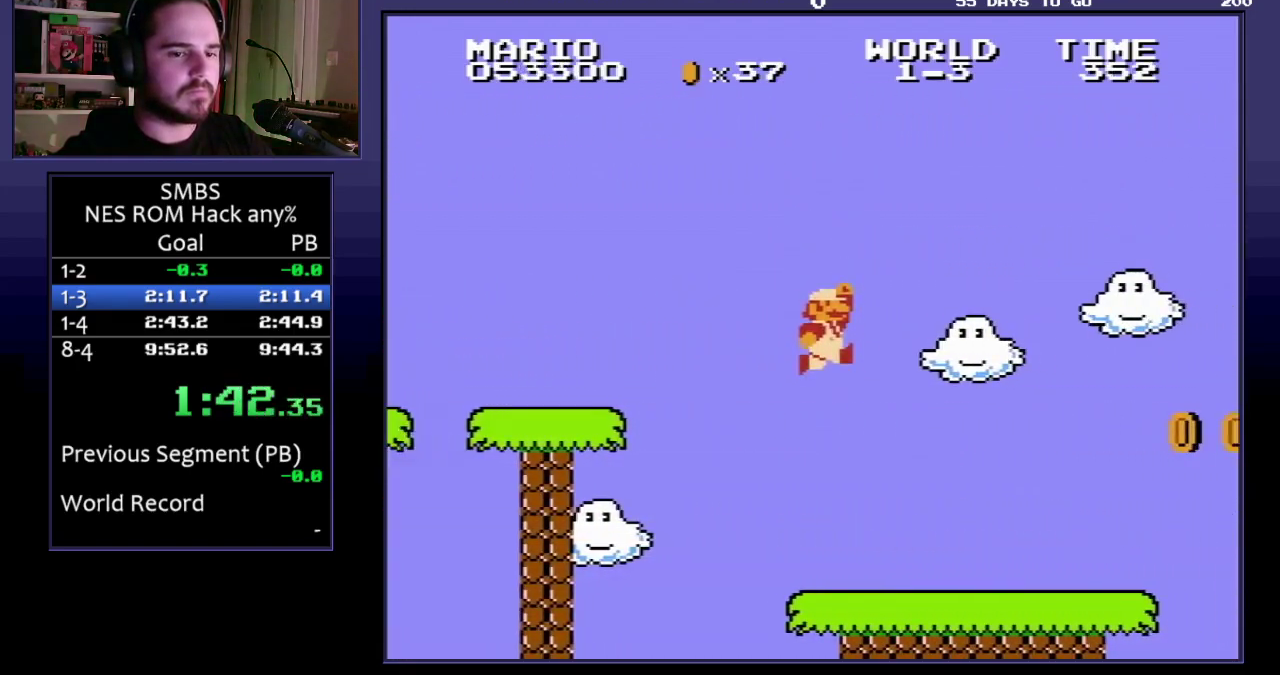
{"buttons": ["B", "DPAD_RIGHT"], "events": []}
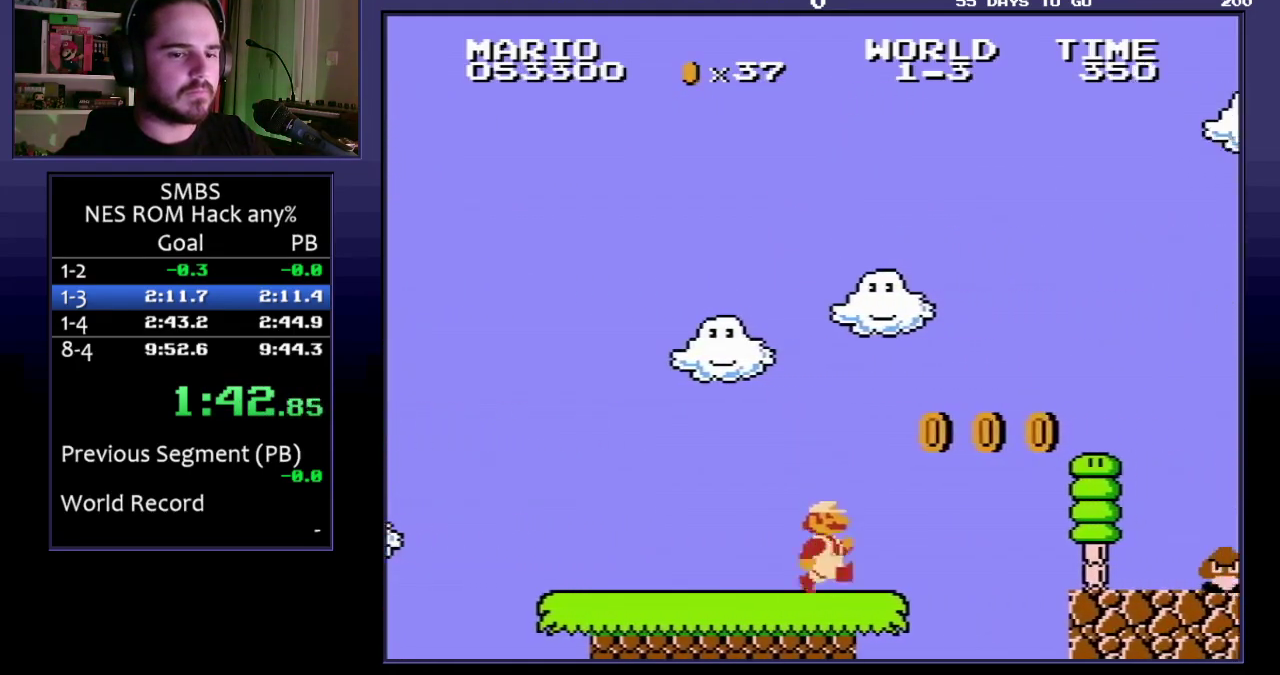
{"buttons": ["A", "B", "DPAD_RIGHT"], "events": [[33, "A", "down"], [67, "B", "up"], [167, "B", "down"], [233, "B", "up"], [283, "B", "down"]]}
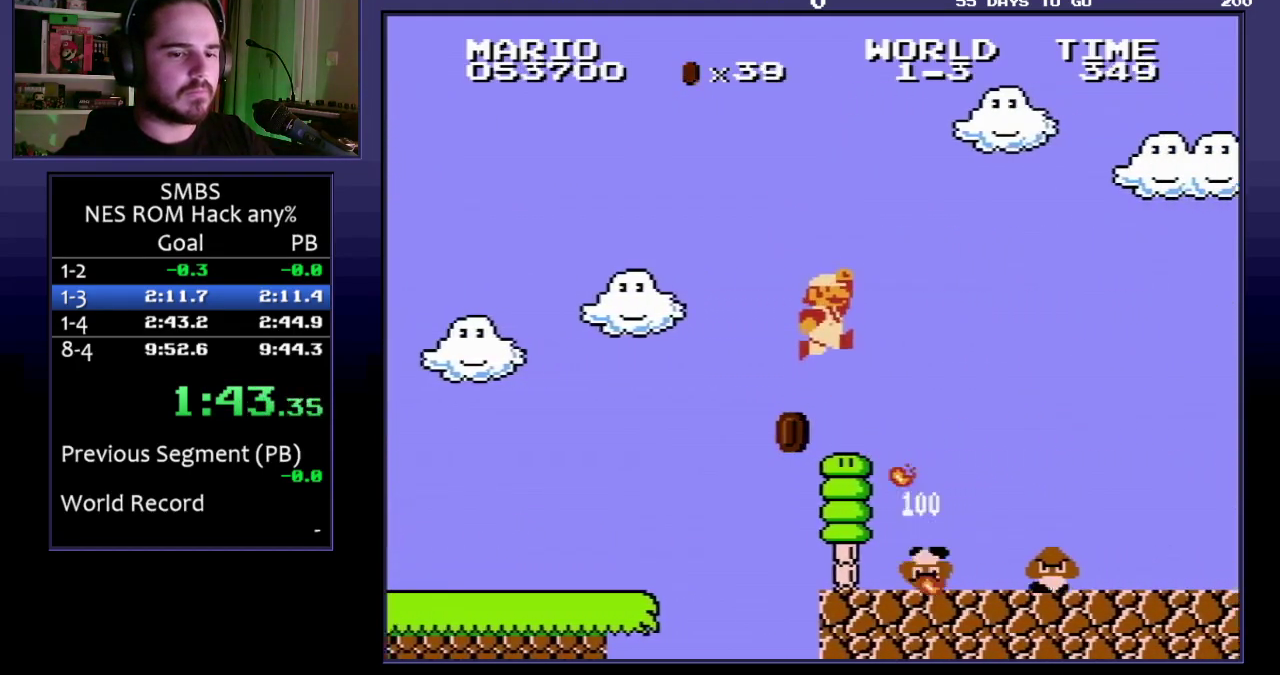
{"buttons": ["B", "DPAD_RIGHT"], "events": [[33, "A", "up"]]}
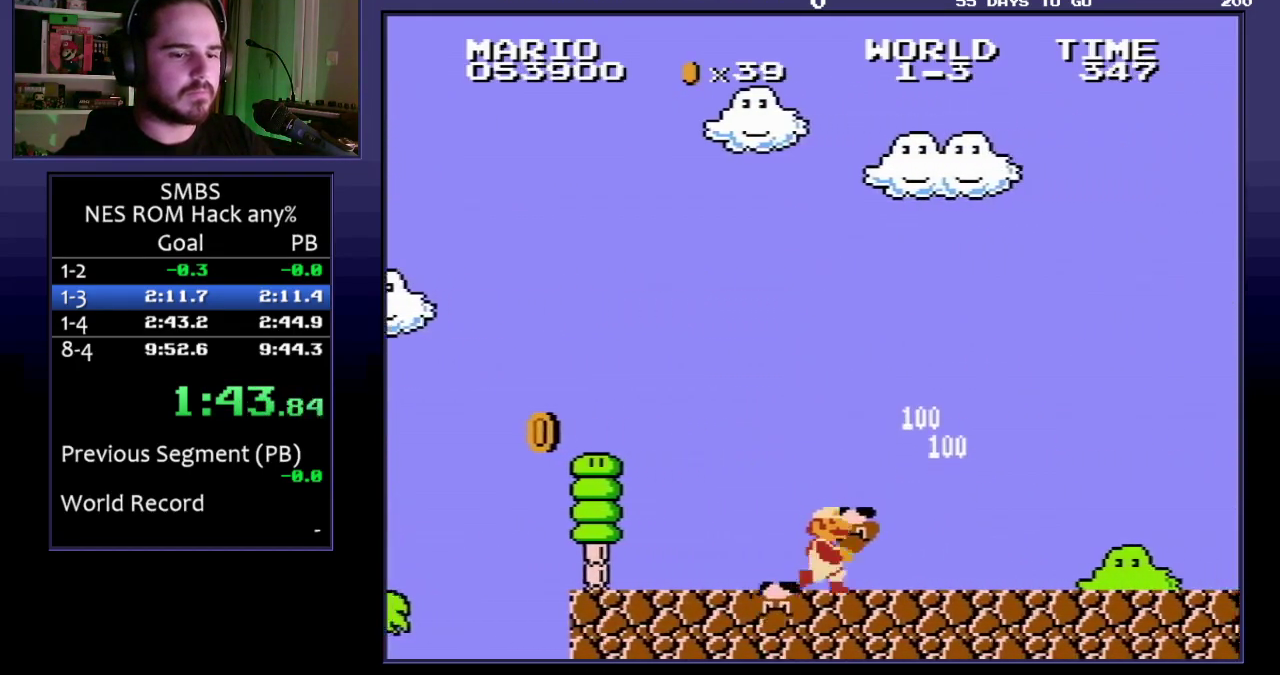
{"buttons": ["DPAD_RIGHT"], "events": [[450, "B", "up"]]}
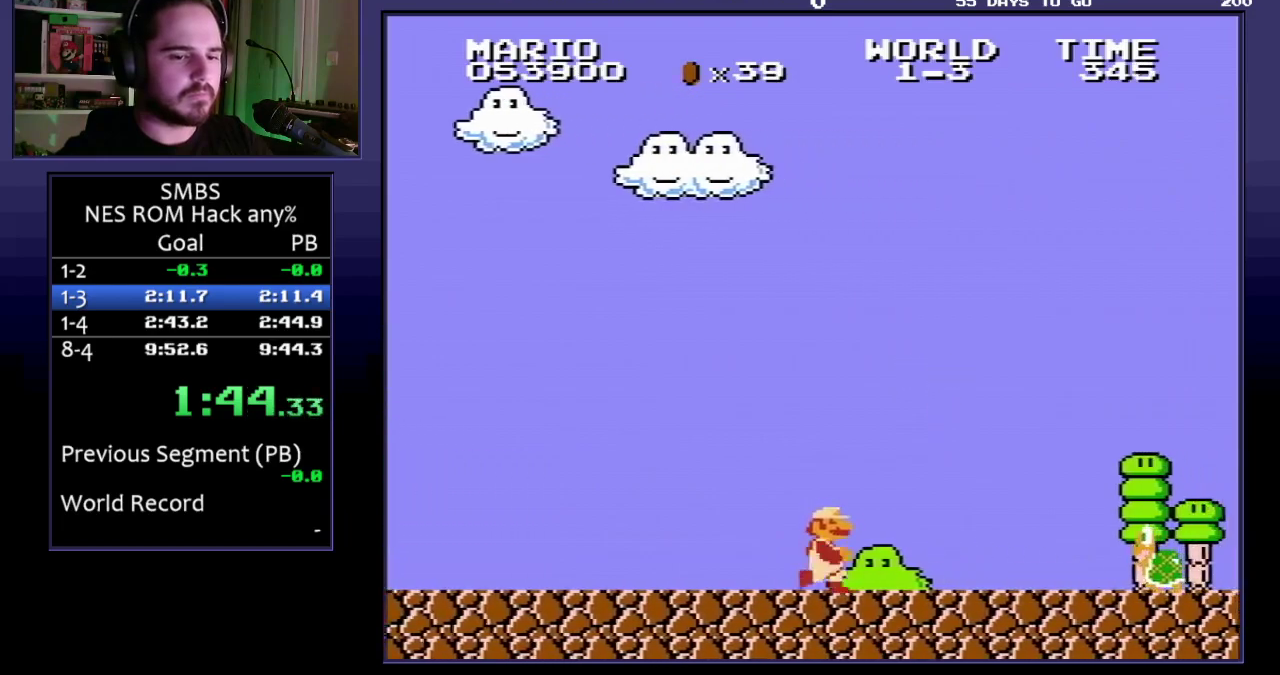
{"buttons": ["B", "DPAD_RIGHT"], "events": [[33, "B", "down"], [200, "A", "down"], [300, "A", "up"]]}
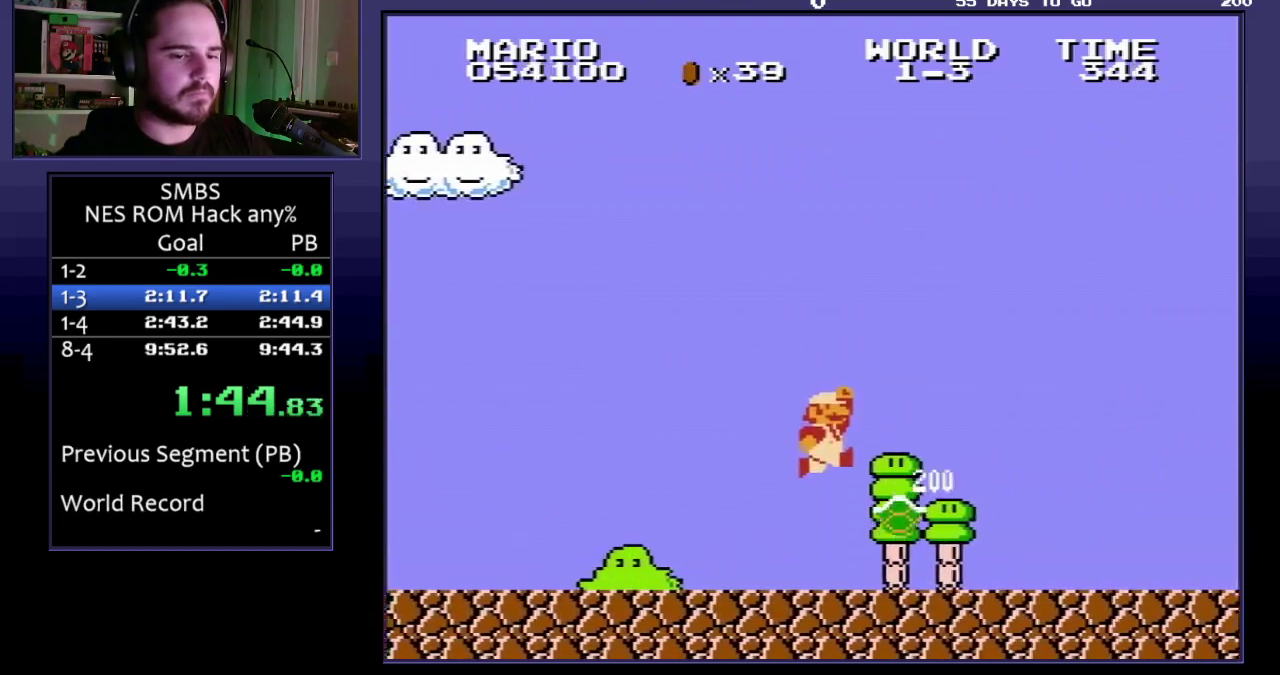
{"buttons": ["B", "DPAD_RIGHT"], "events": []}
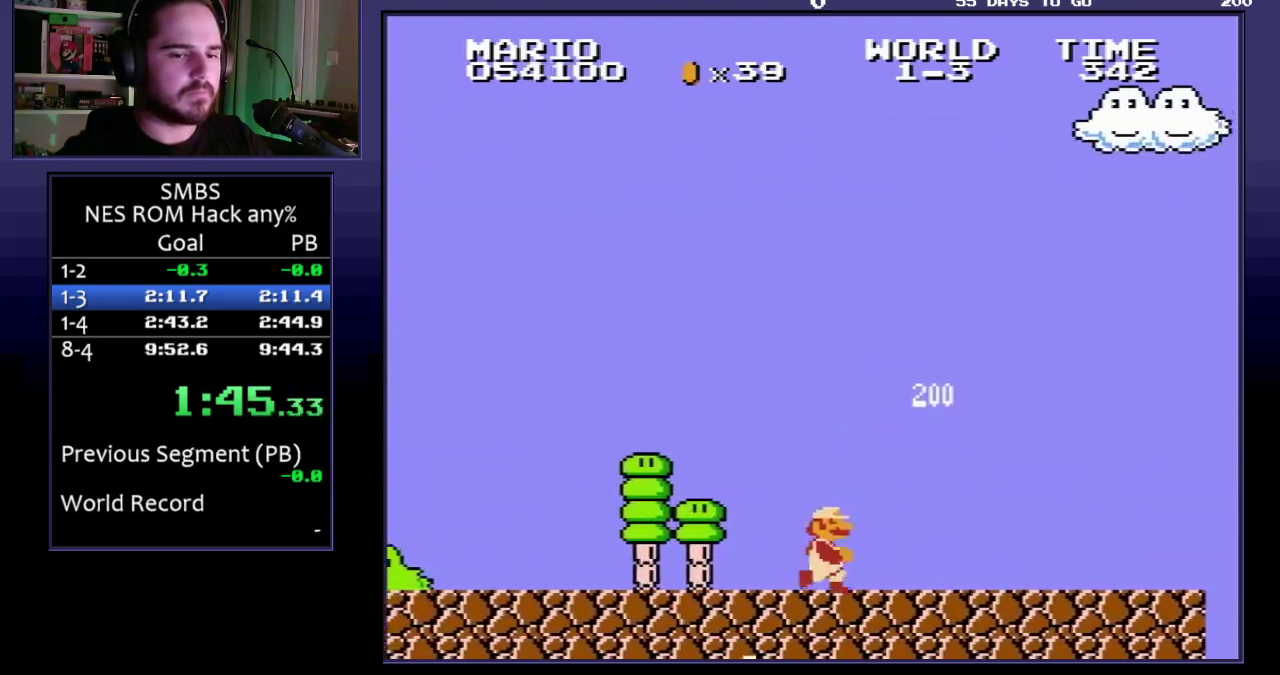
{"buttons": ["B", "DPAD_RIGHT"], "events": []}
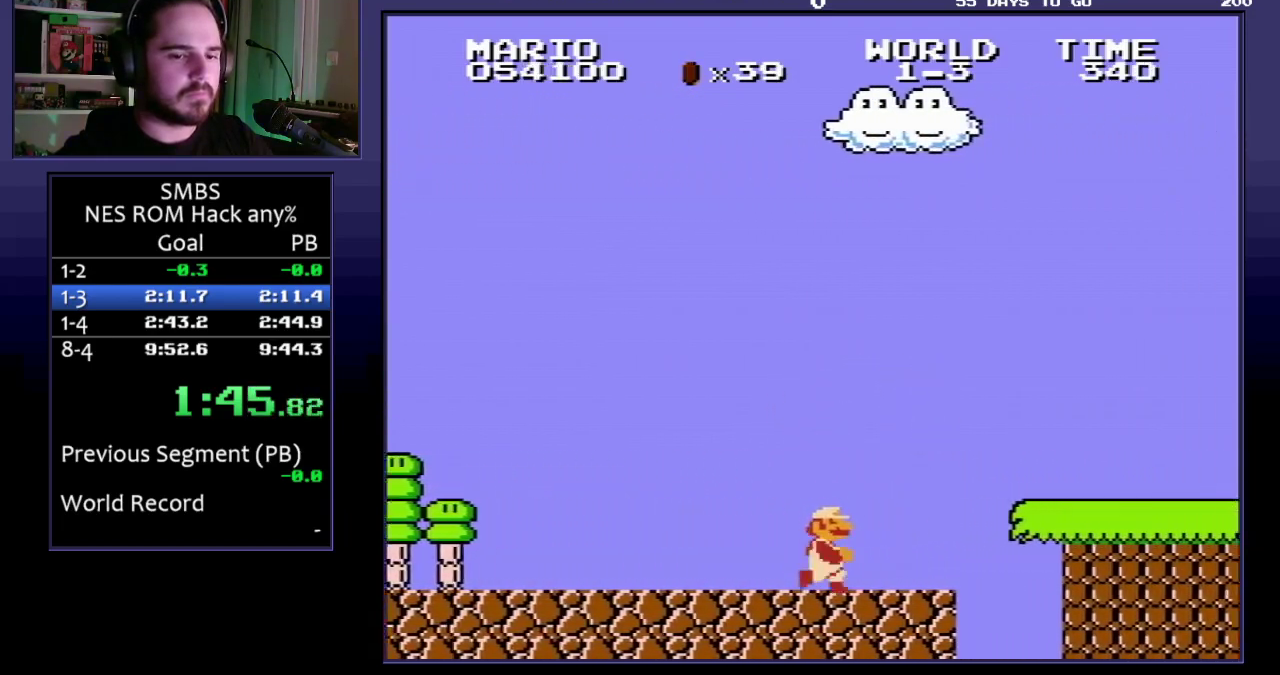
{"buttons": ["B", "DPAD_RIGHT"], "events": [[17, "A", "down"], [167, "A", "up"]]}
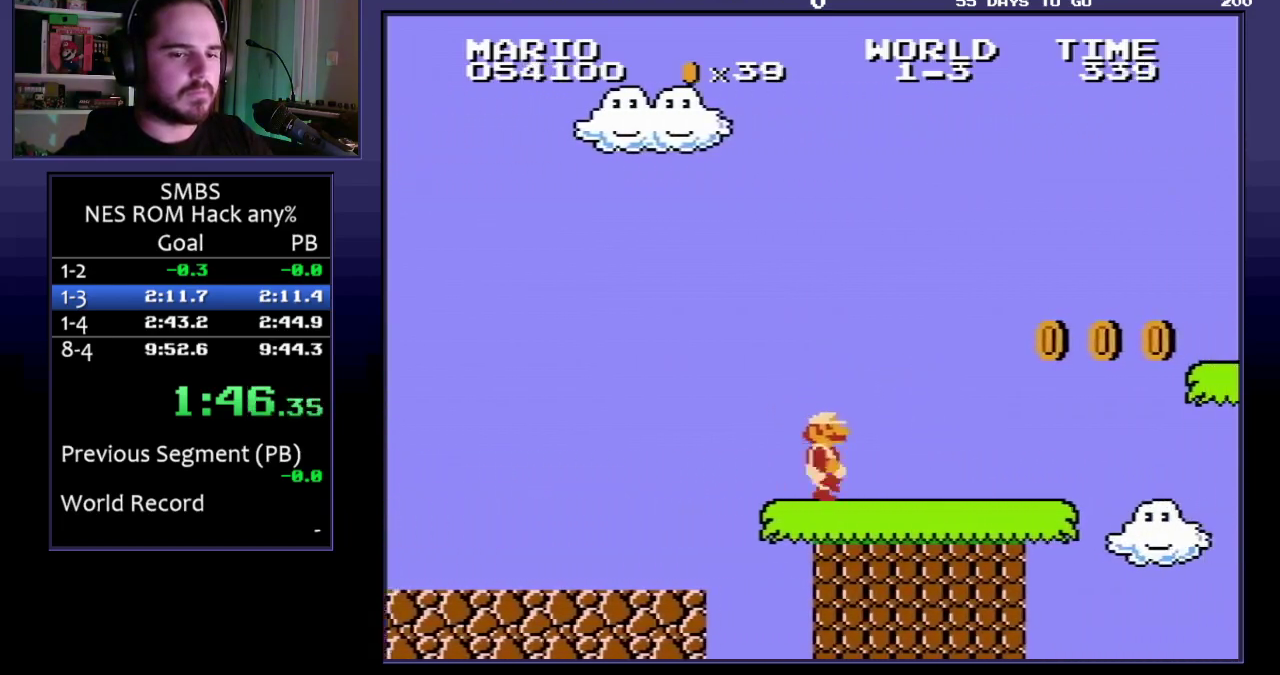
{"buttons": ["A", "B", "DPAD_RIGHT"], "events": [[317, "A", "down"]]}
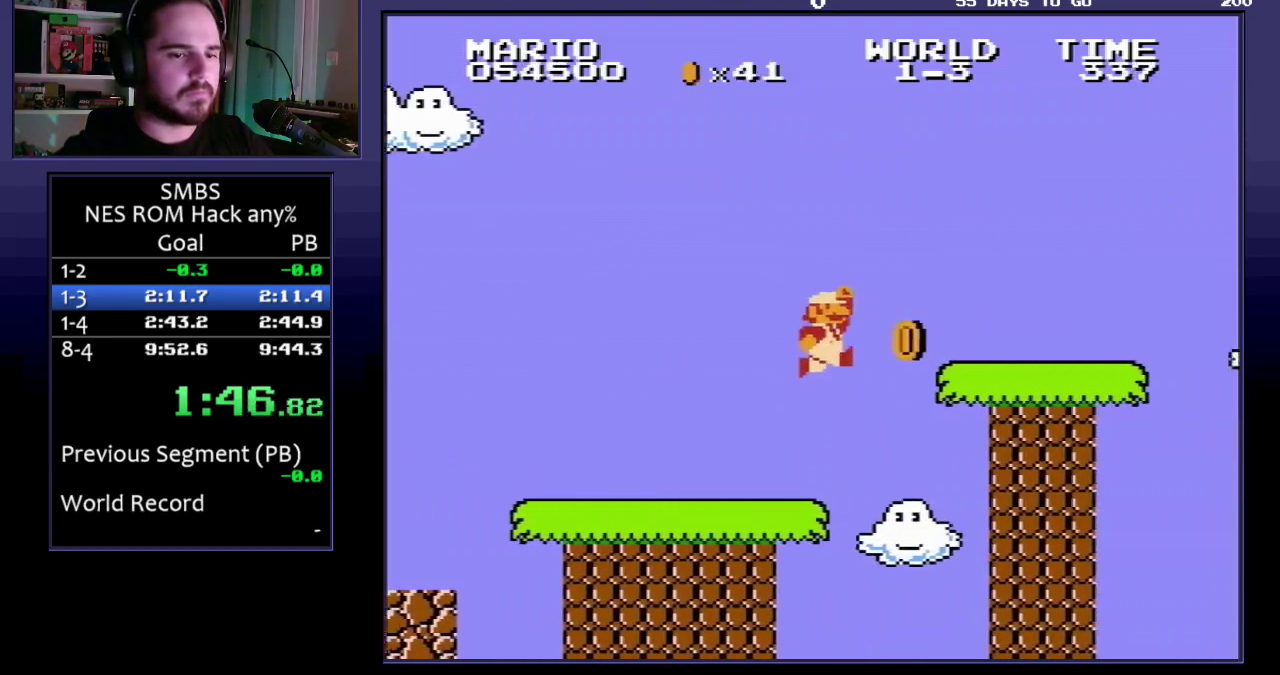
{"buttons": ["B", "DPAD_RIGHT"], "events": [[33, "A", "up"], [317, "A", "down"], [367, "A", "up"]]}
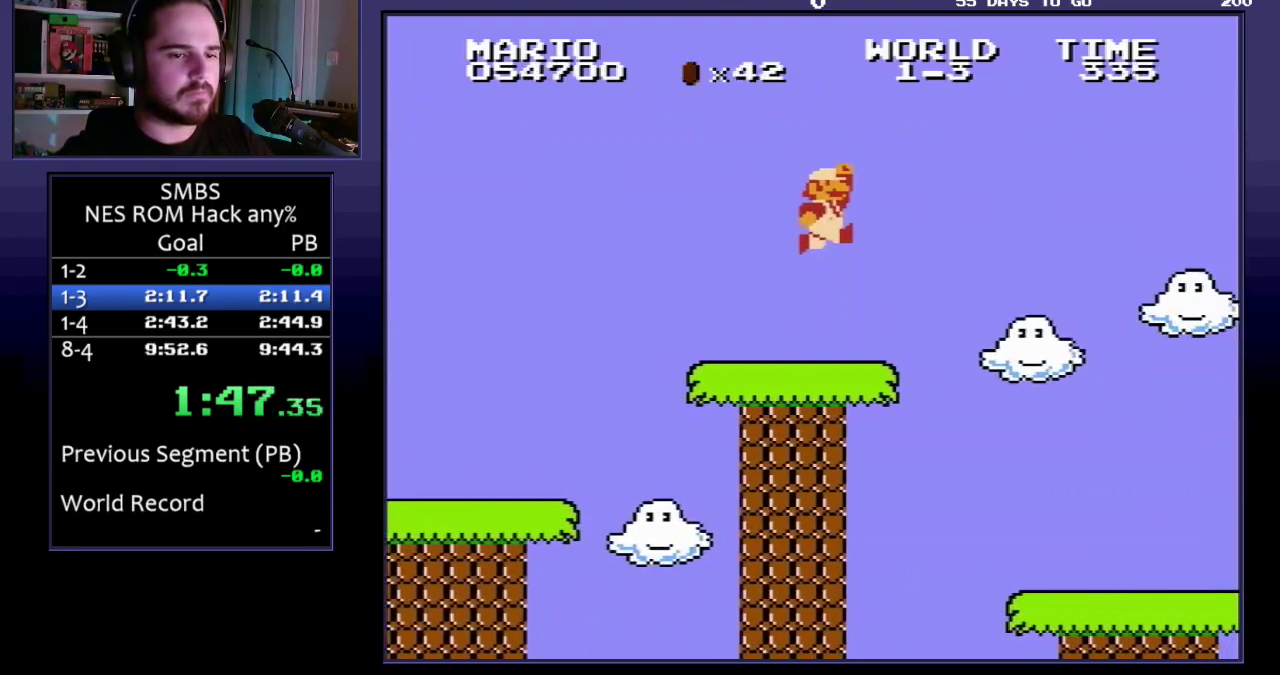
{"buttons": ["B", "DPAD_RIGHT"], "events": []}
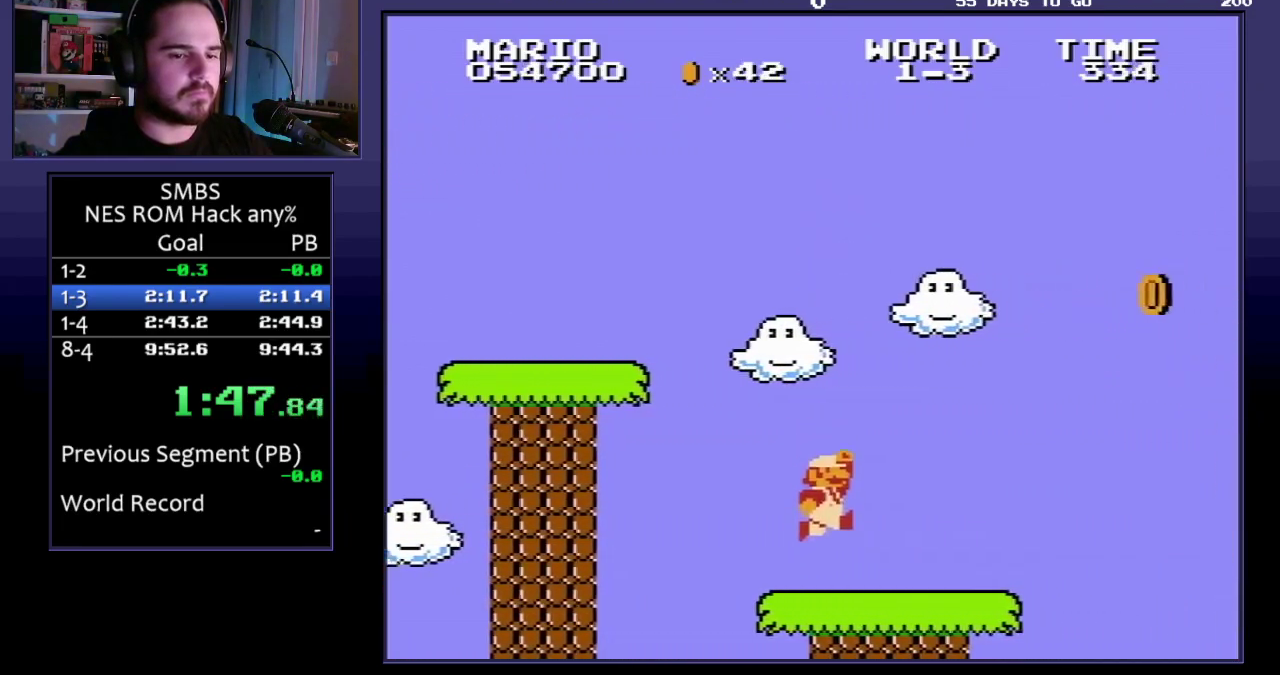
{"buttons": ["A", "B", "DPAD_RIGHT"], "events": [[250, "A", "down"]]}
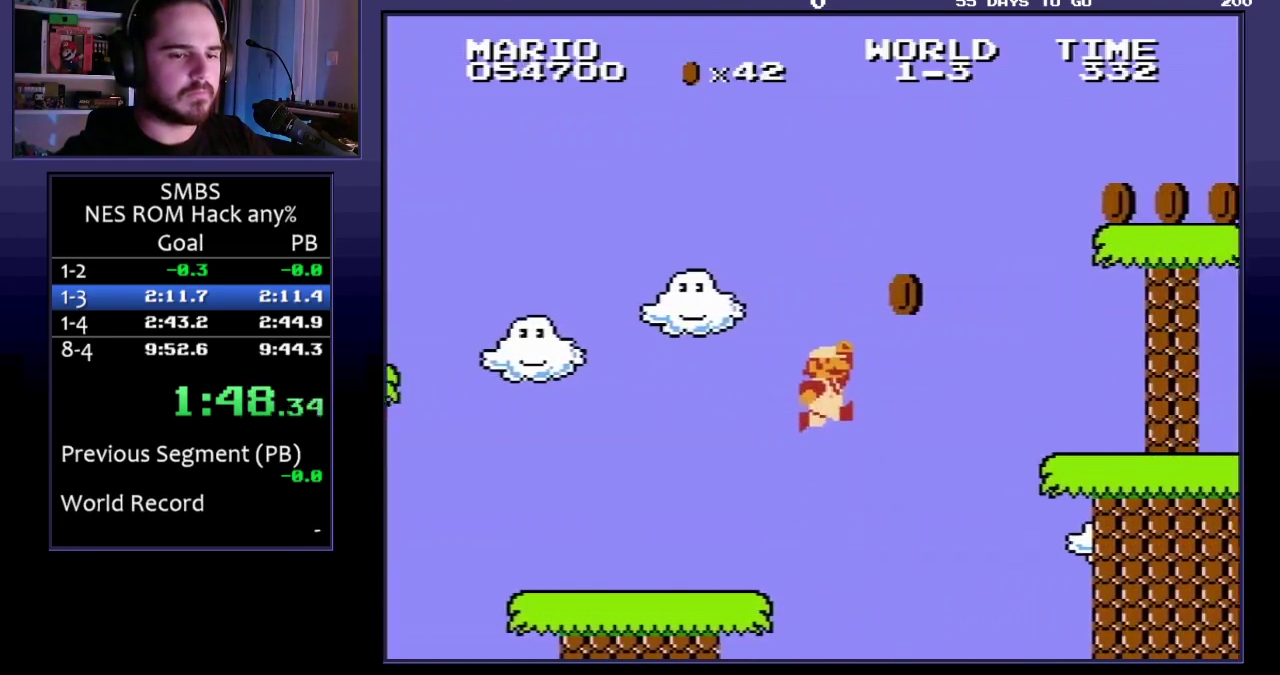
{"buttons": ["B", "DPAD_RIGHT"], "events": [[267, "A", "up"]]}
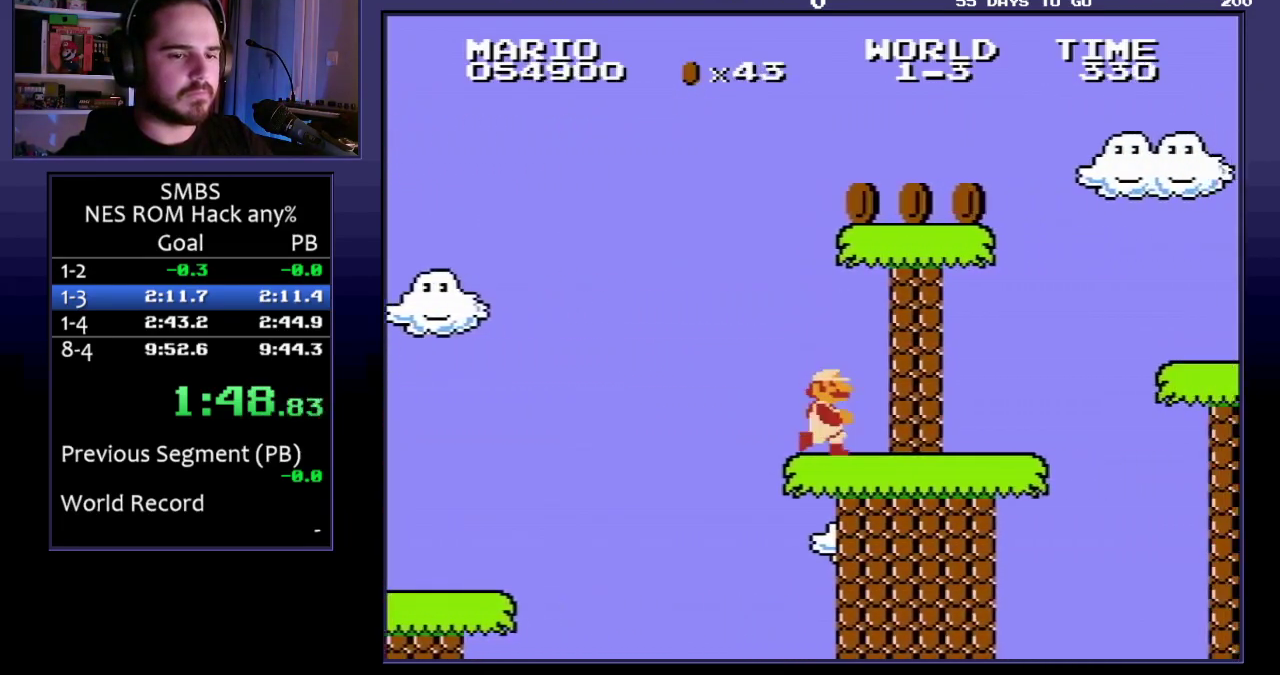
{"buttons": ["B", "DPAD_RIGHT"], "events": [[333, "A", "down"], [467, "A", "up"]]}
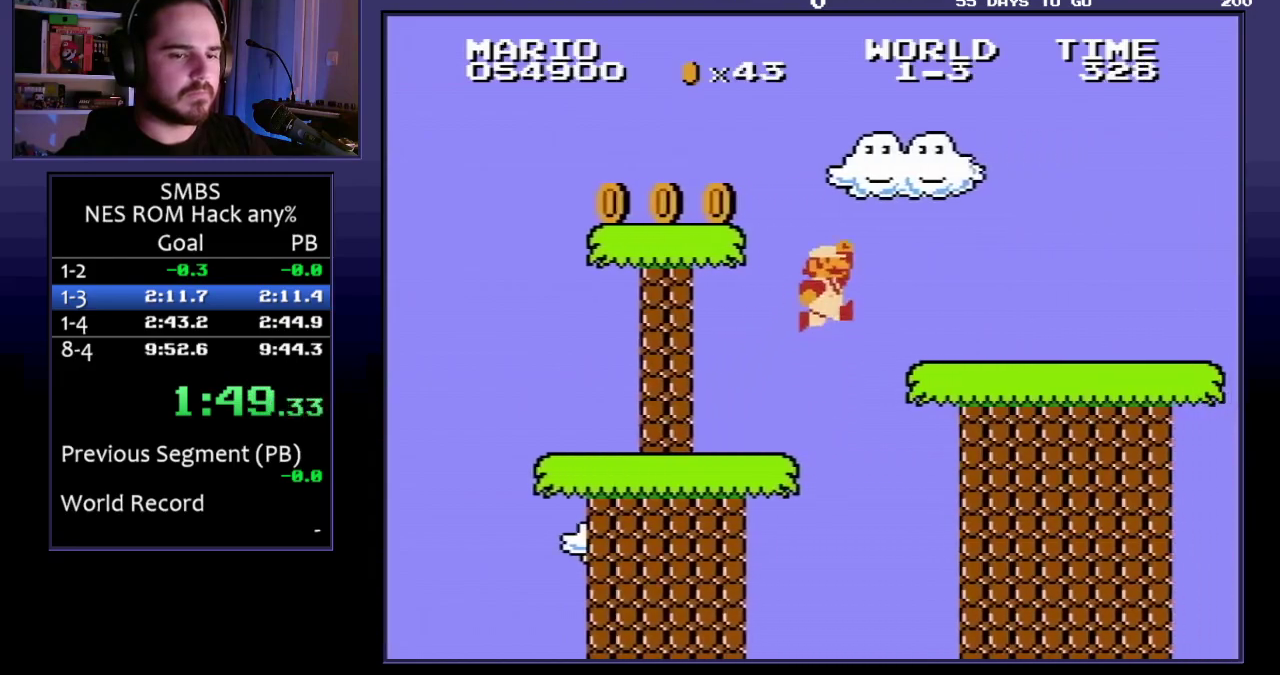
{"buttons": ["B", "DPAD_RIGHT"], "events": []}